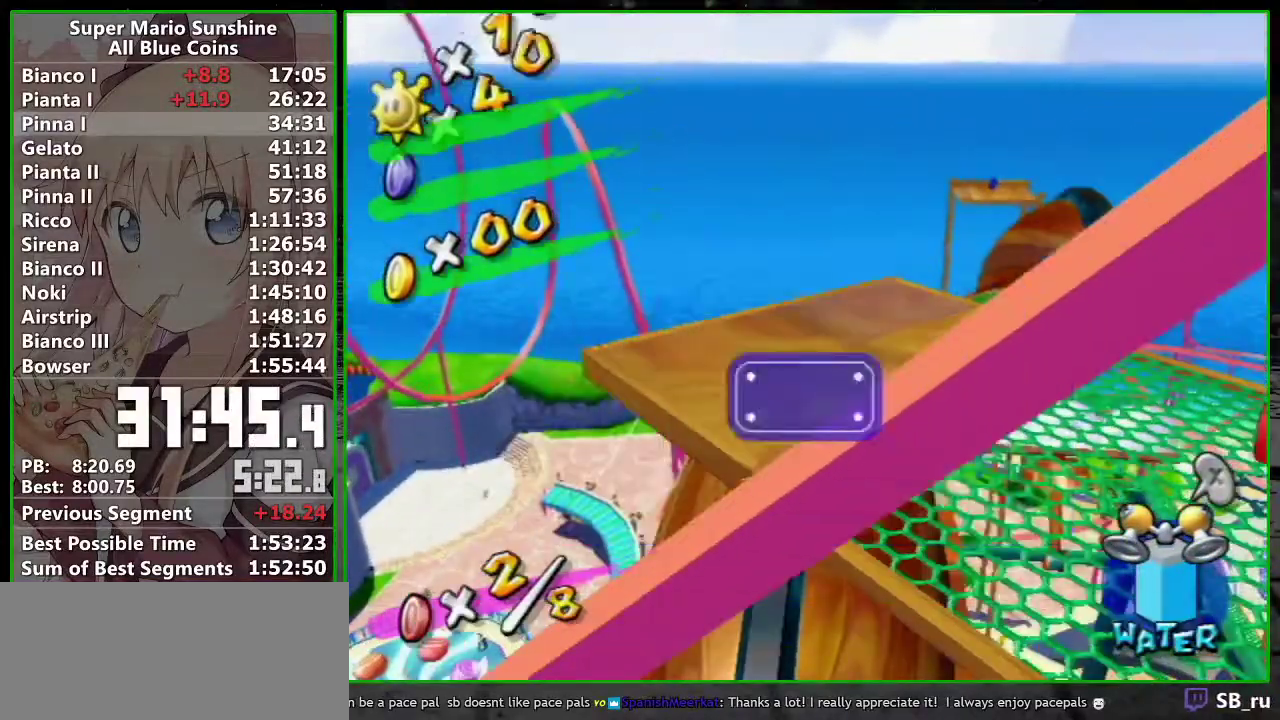
Gameplay with a controller (Nintendo layout); each line is a JSON object with the inputs held at the frame after it. "events" lists button and stick changes between this image and that frame as [ms after this image, input, new state], when the widget could be followed in between. Not read: L3 R3 right_stick.
{"buttons": [], "left_stick": "up-left", "events": [[133, "A", "down"], [267, "A", "up"]]}
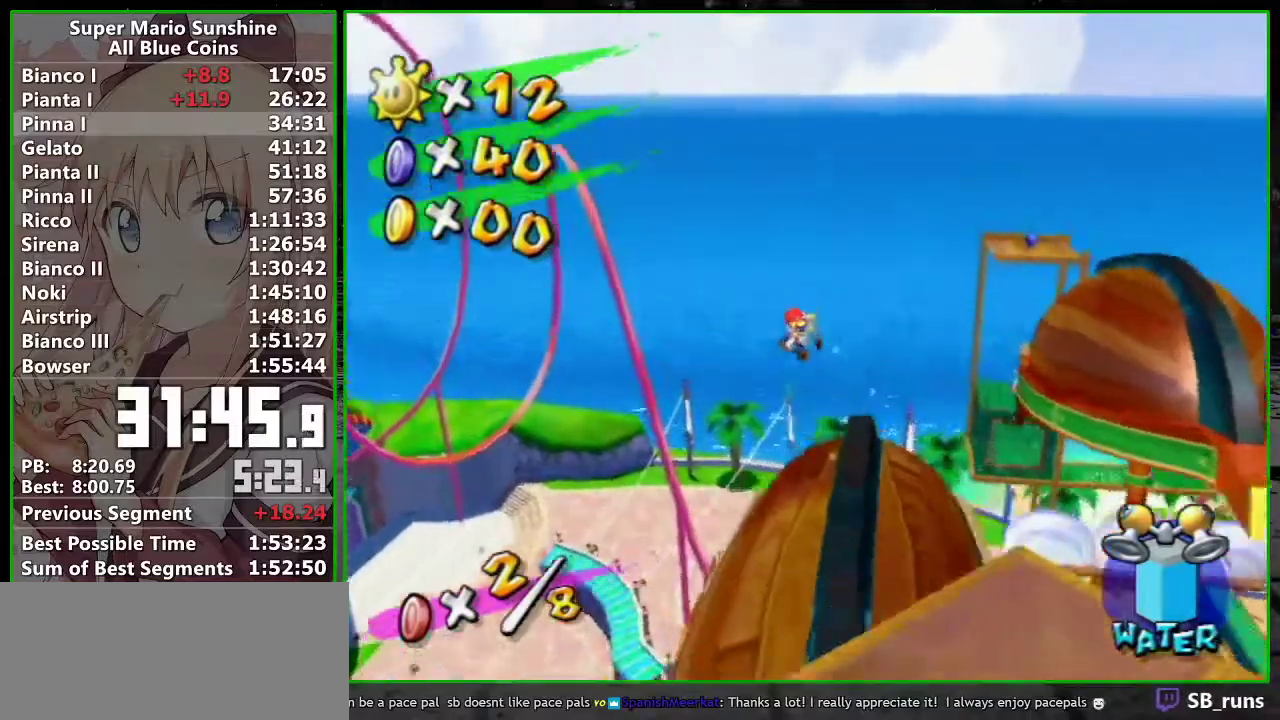
{"buttons": [], "left_stick": "up", "events": [[450, "left_stick", "up"]]}
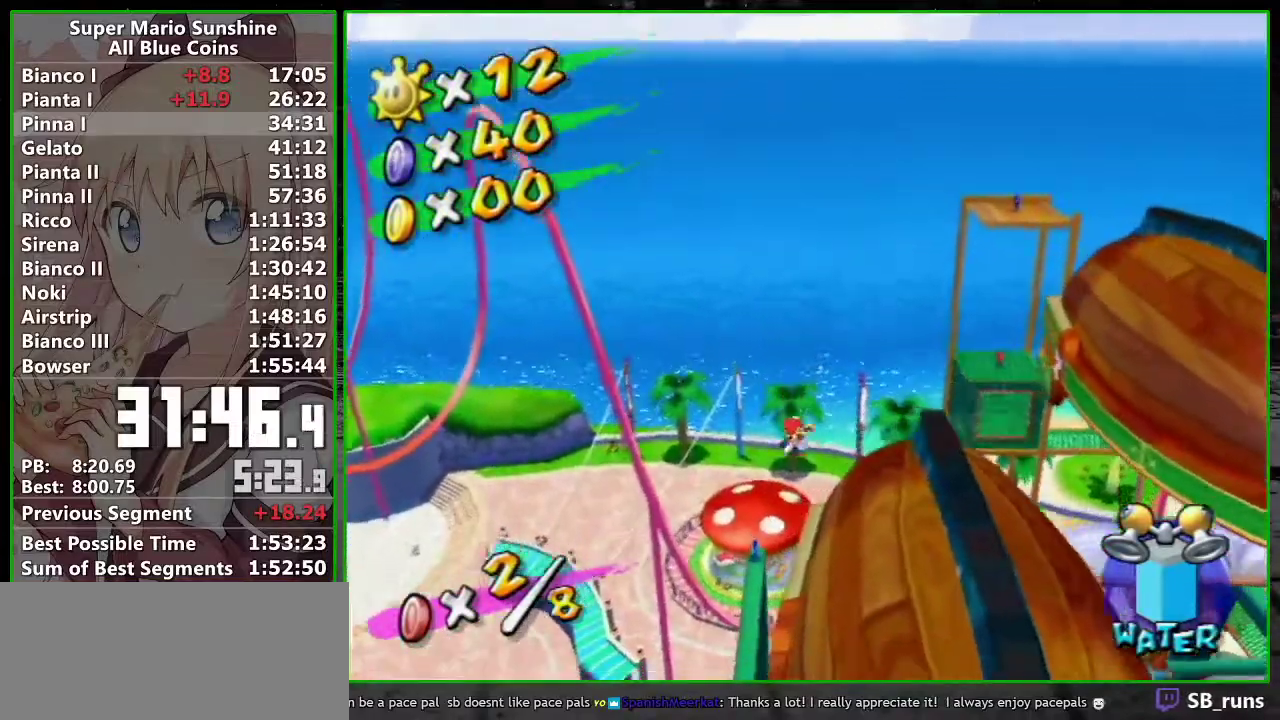
{"buttons": [], "left_stick": "up-left", "events": [[17, "R1", "down"], [50, "left_stick", "up-right"], [267, "R1", "up"], [267, "left_stick", "up"], [367, "left_stick", "up-left"]]}
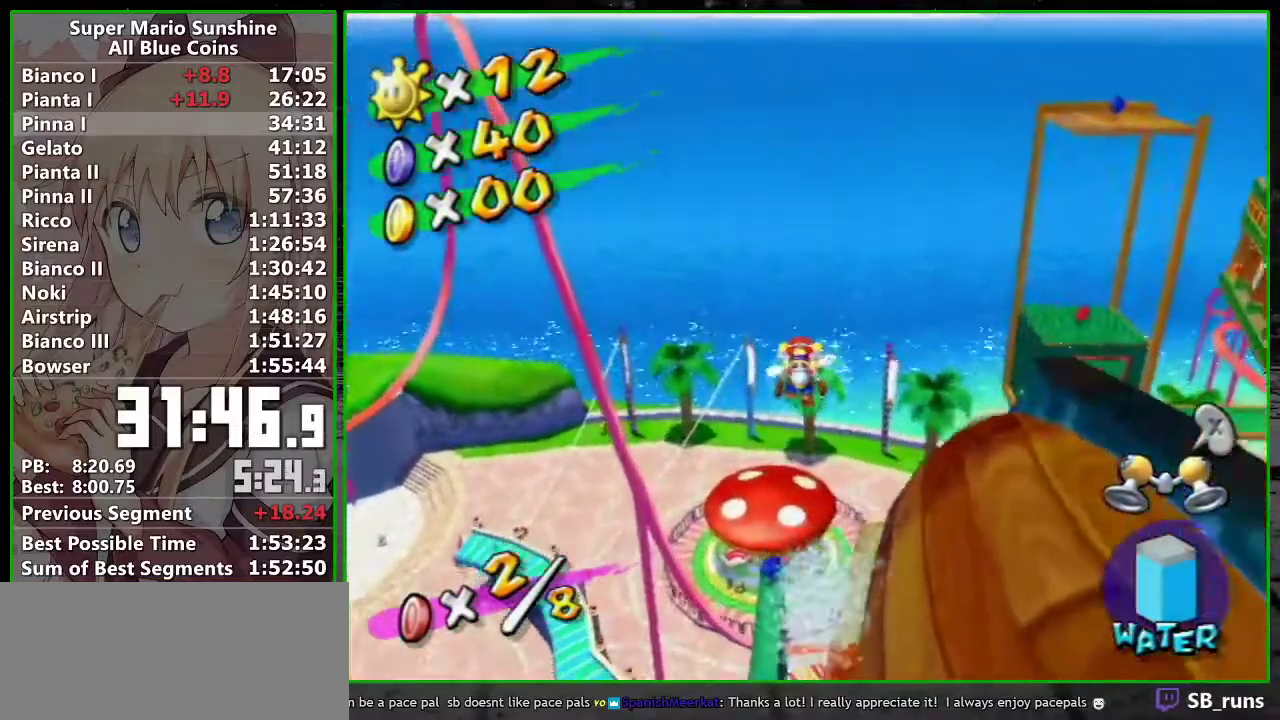
{"buttons": [], "left_stick": "up-left", "events": []}
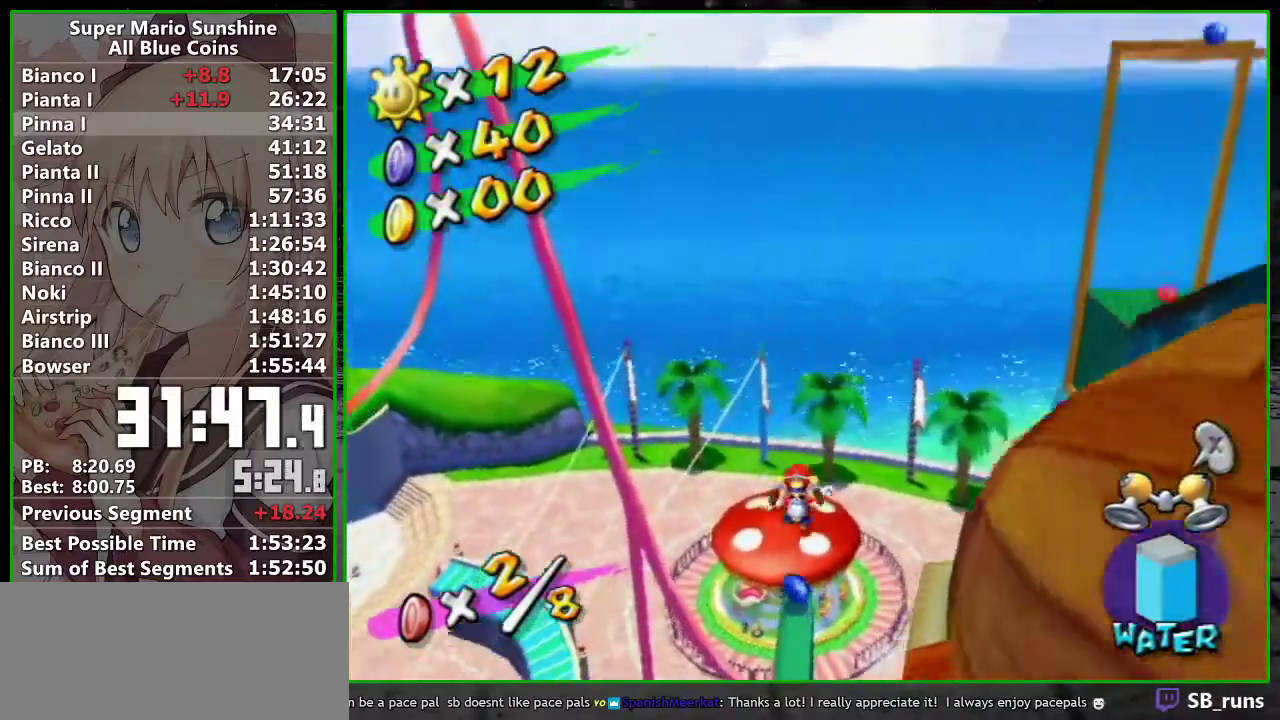
{"buttons": [], "left_stick": "up", "events": [[117, "left_stick", "up"]]}
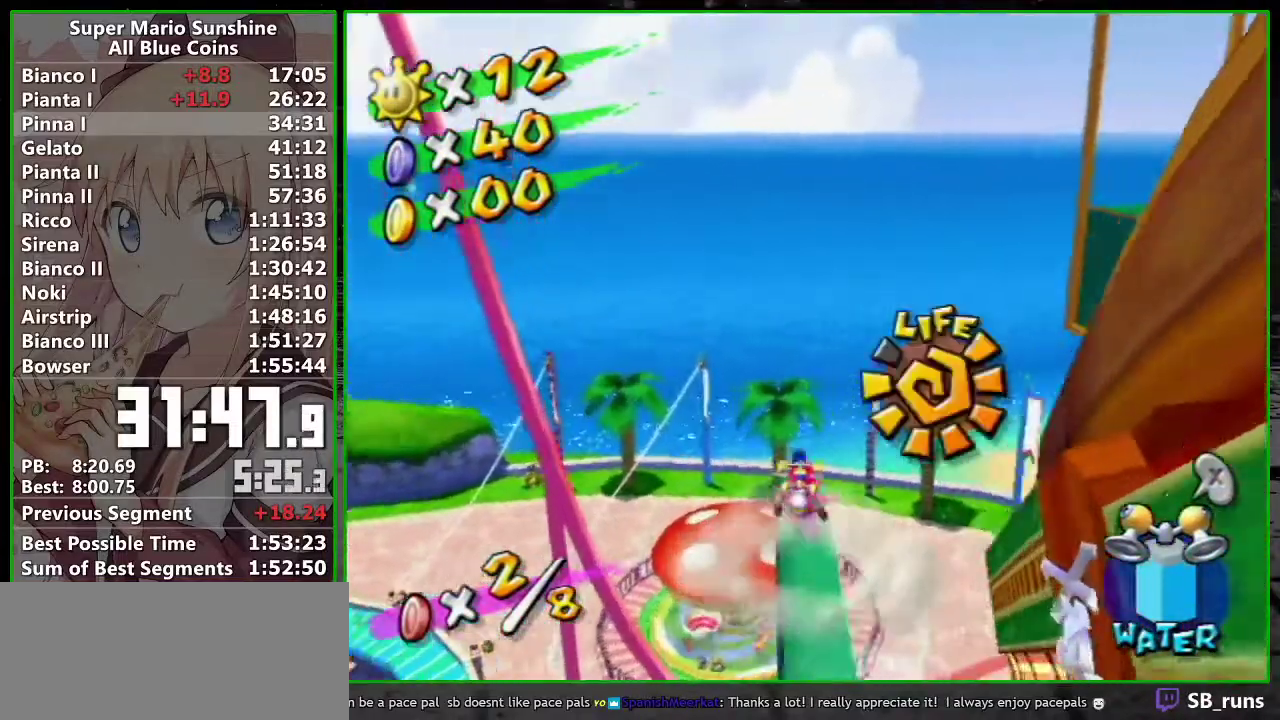
{"buttons": [], "left_stick": "up-right", "events": [[233, "A", "down"], [333, "A", "up"], [383, "left_stick", "up-right"]]}
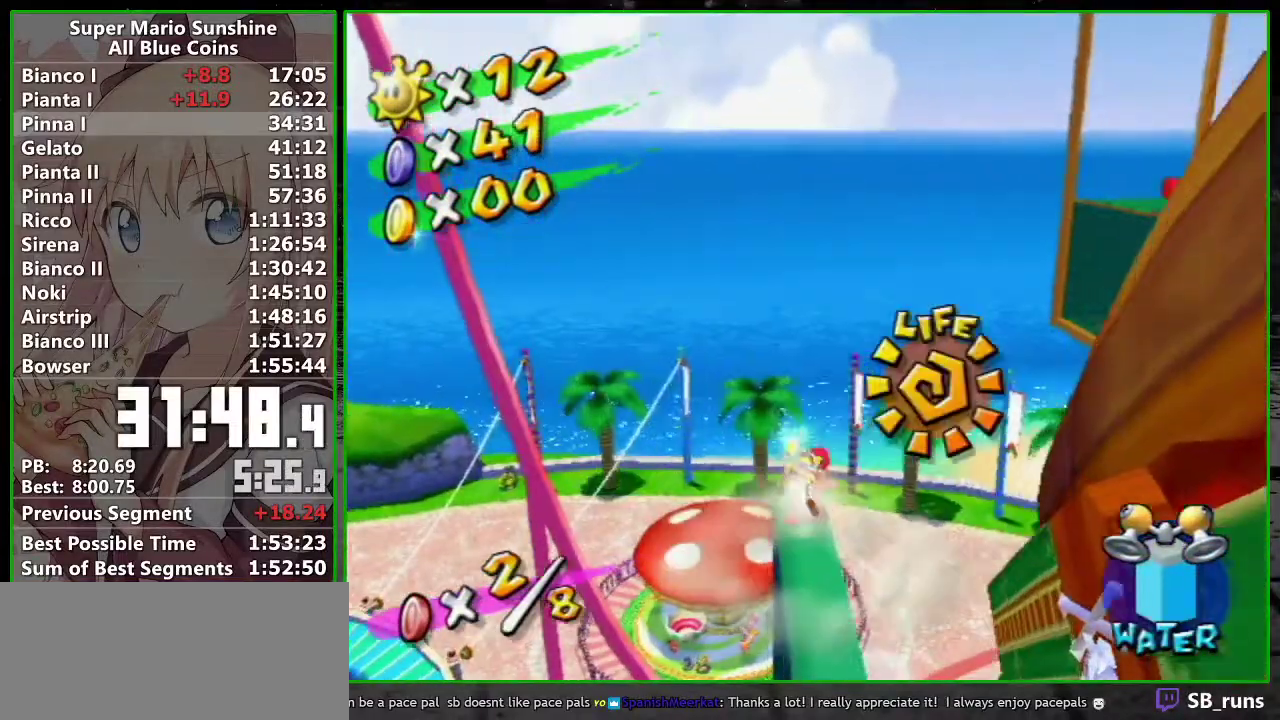
{"buttons": [], "left_stick": "up", "events": [[267, "left_stick", "up"]]}
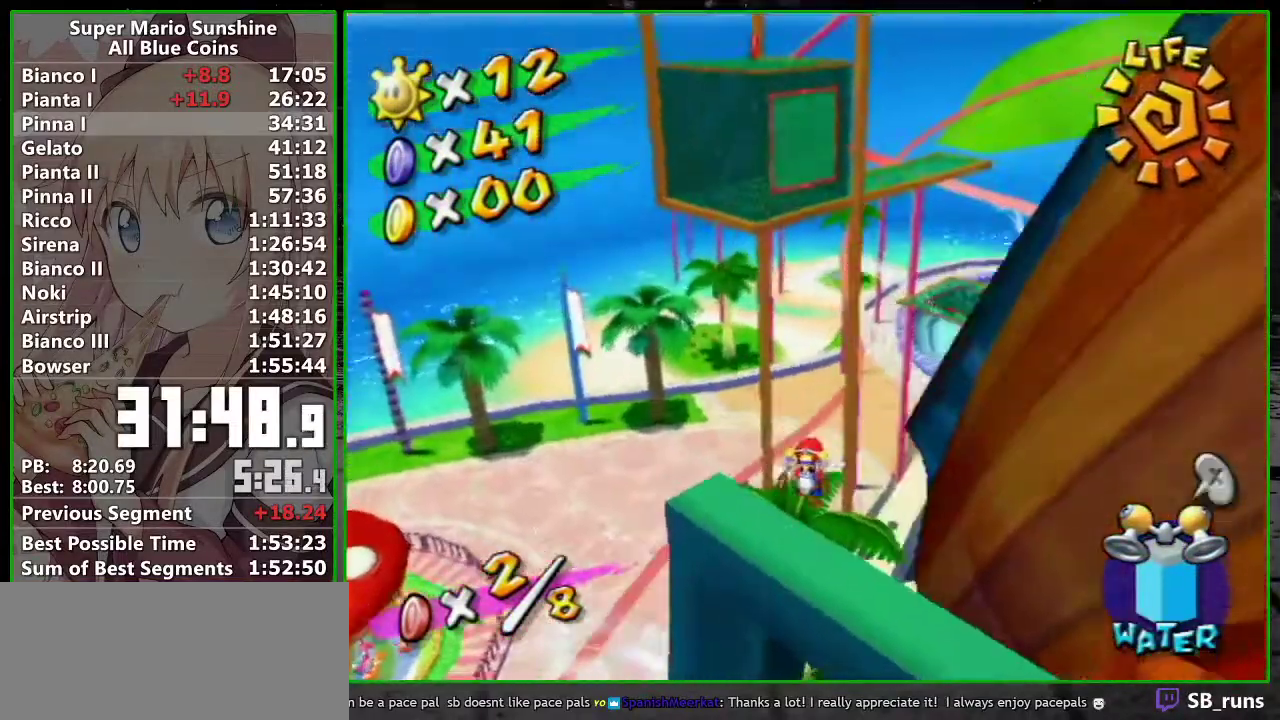
{"buttons": ["R1"], "left_stick": "up", "events": [[150, "R1", "down"], [167, "left_stick", "up-right"], [300, "left_stick", "up"]]}
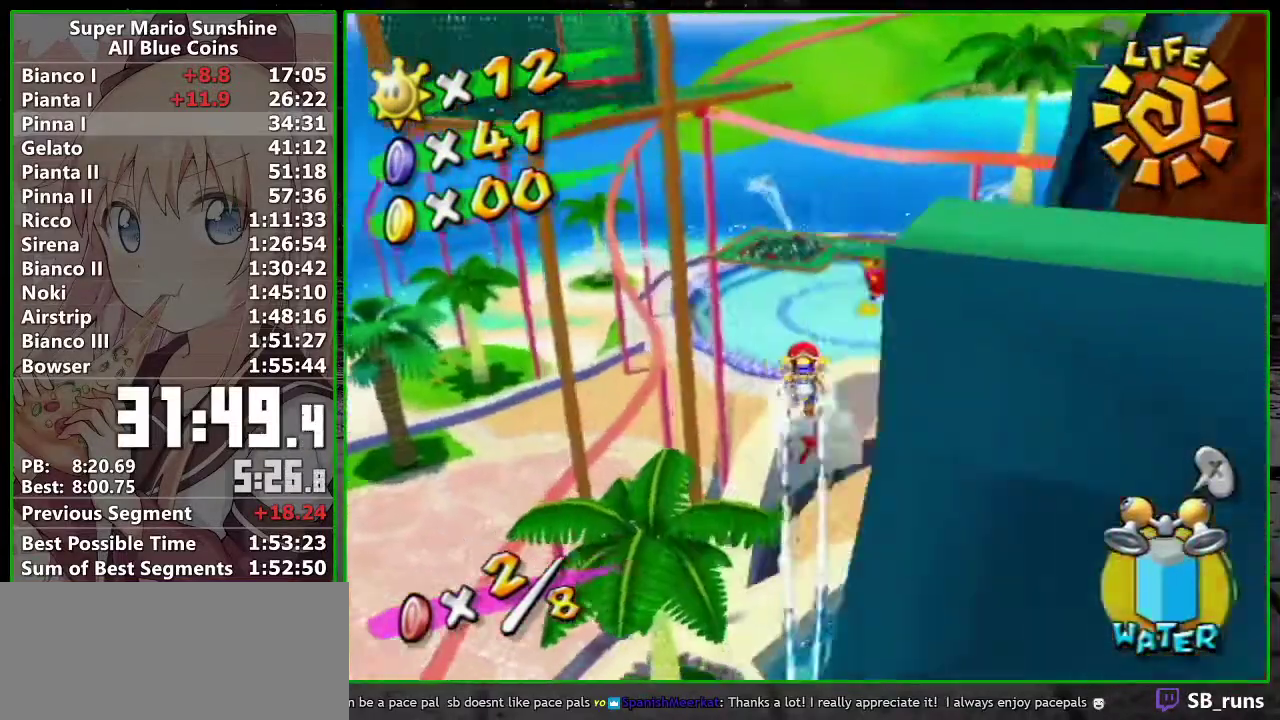
{"buttons": ["R1"], "left_stick": "up", "events": [[83, "left_stick", "up-right"], [167, "left_stick", "up"]]}
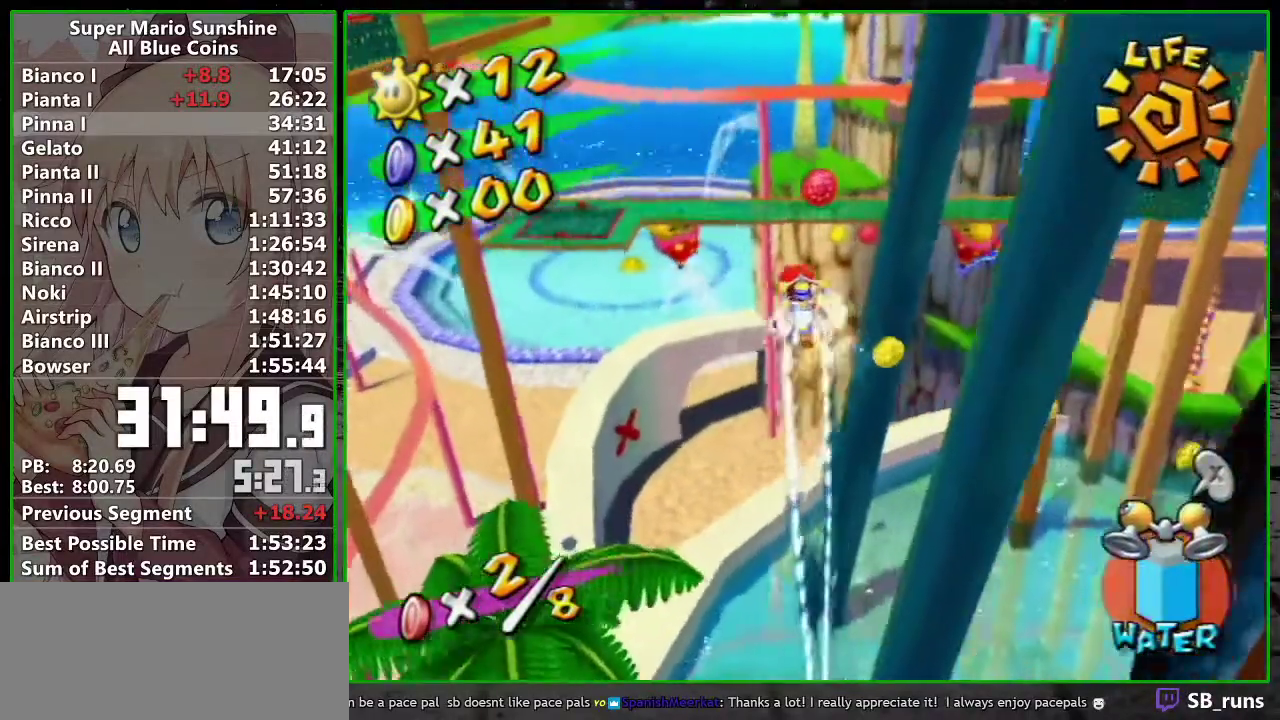
{"buttons": ["R1"], "left_stick": "up-right", "events": [[417, "left_stick", "up-right"]]}
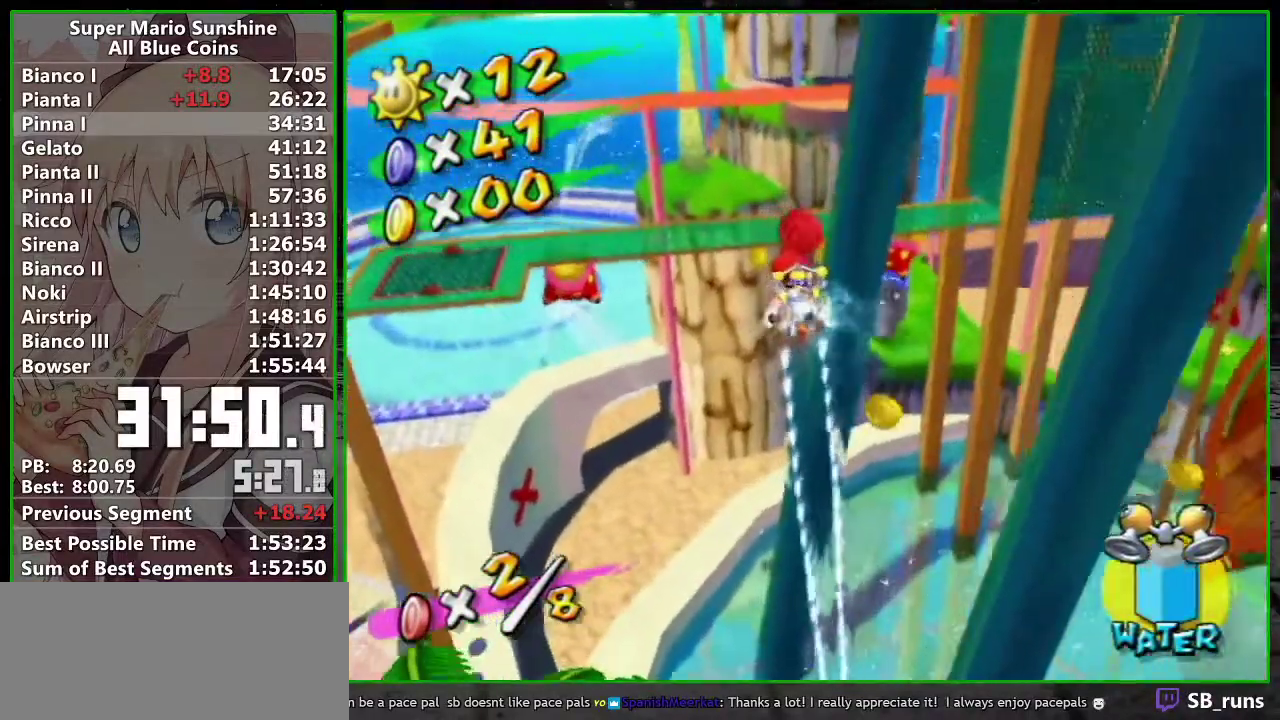
{"buttons": [], "left_stick": "up", "events": [[117, "left_stick", "up"], [400, "R1", "up"]]}
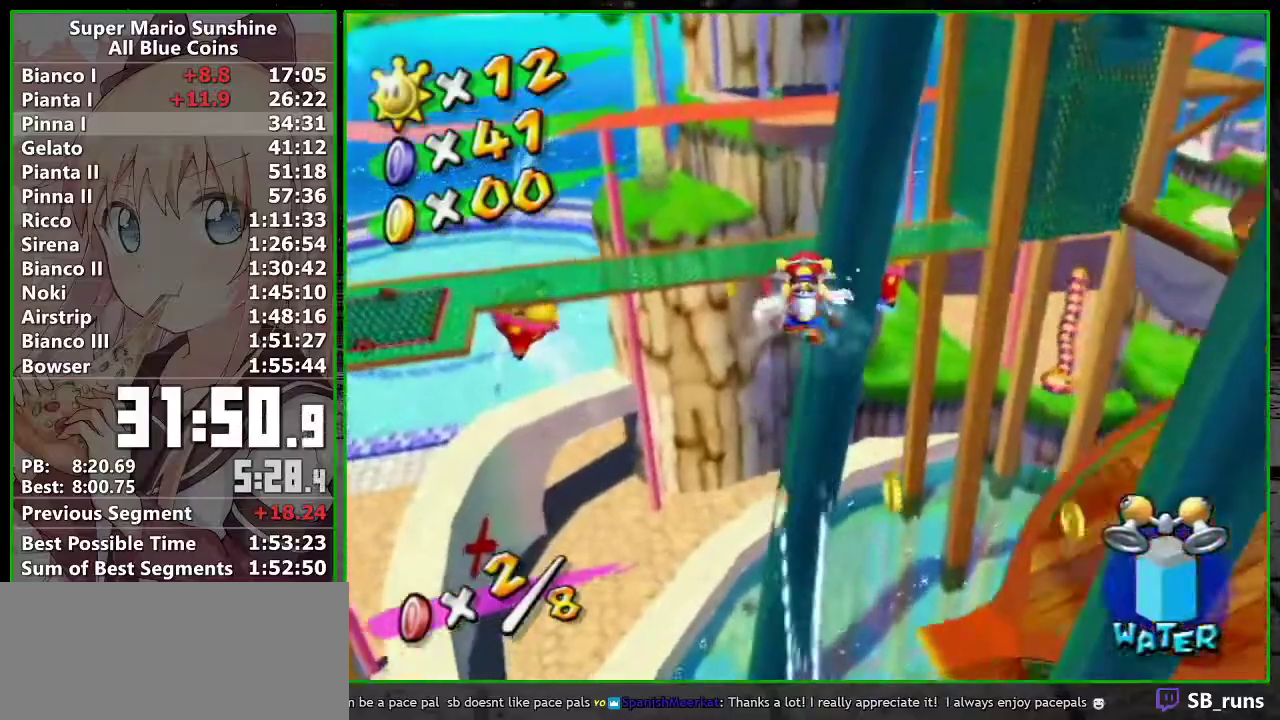
{"buttons": [], "left_stick": "up", "events": [[50, "left_stick", "up-right"], [300, "left_stick", "up"]]}
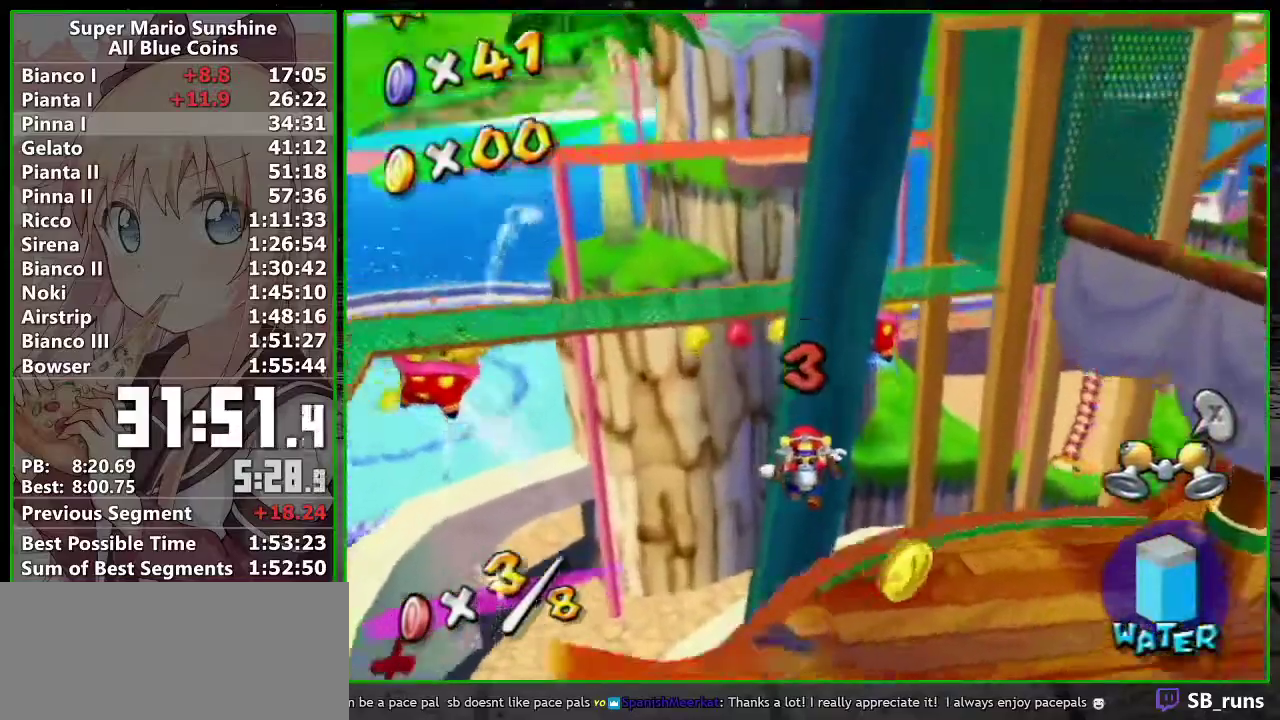
{"buttons": [], "left_stick": "up-left", "events": [[167, "A", "down"], [333, "A", "up"], [350, "left_stick", "up-left"]]}
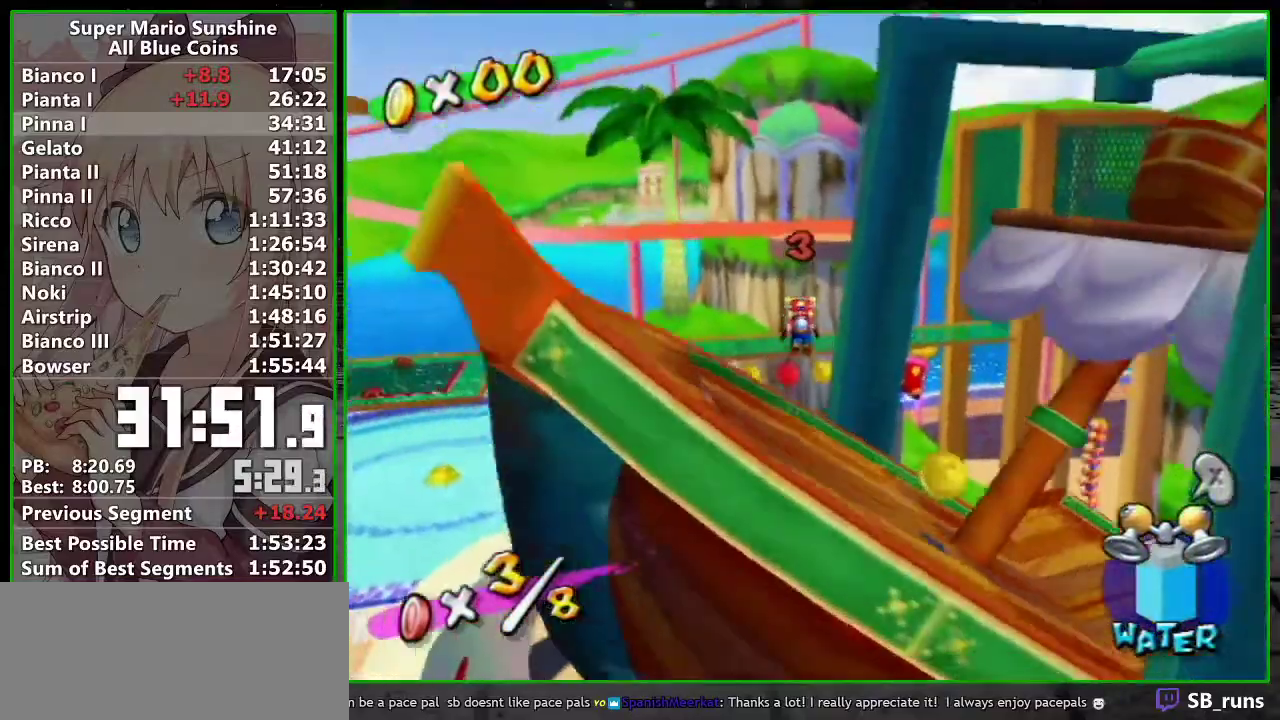
{"buttons": ["R1"], "left_stick": "up", "events": [[450, "left_stick", "up"], [483, "R1", "down"]]}
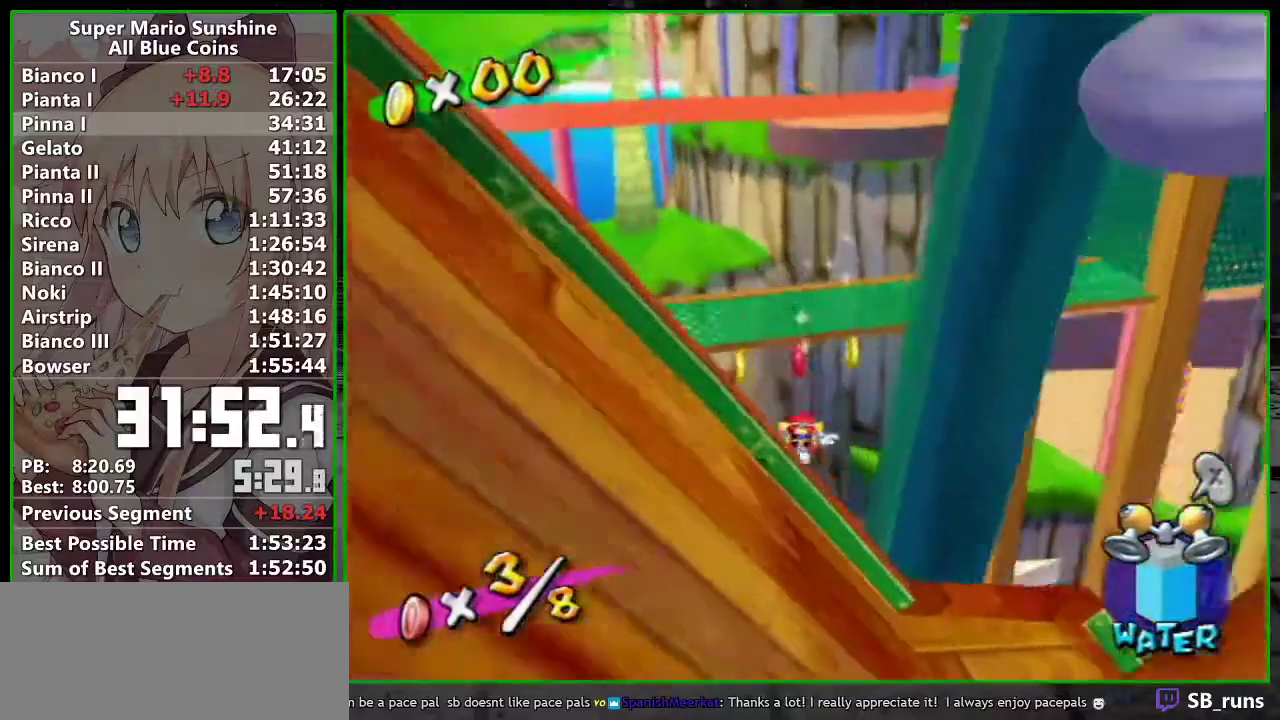
{"buttons": ["R1"], "left_stick": "left", "events": [[367, "left_stick", "up-left"], [483, "left_stick", "left"]]}
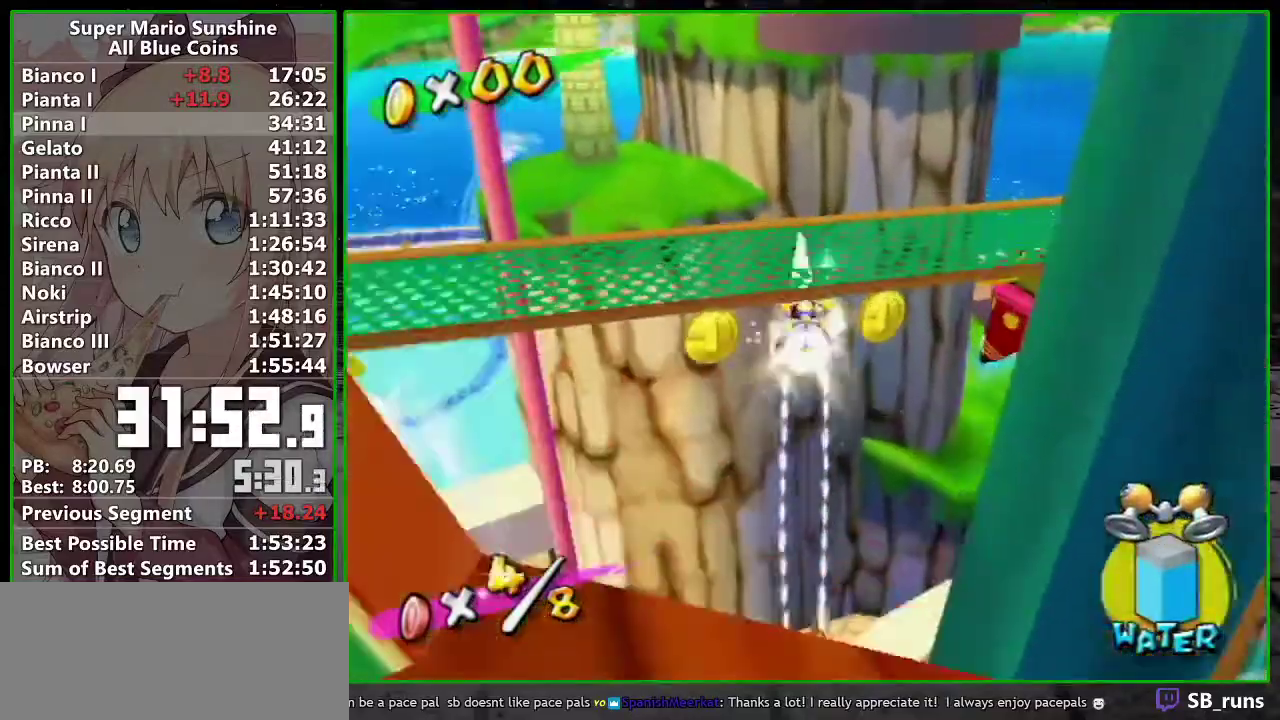
{"buttons": ["R1"], "left_stick": "up-left", "events": [[117, "left_stick", "up-left"]]}
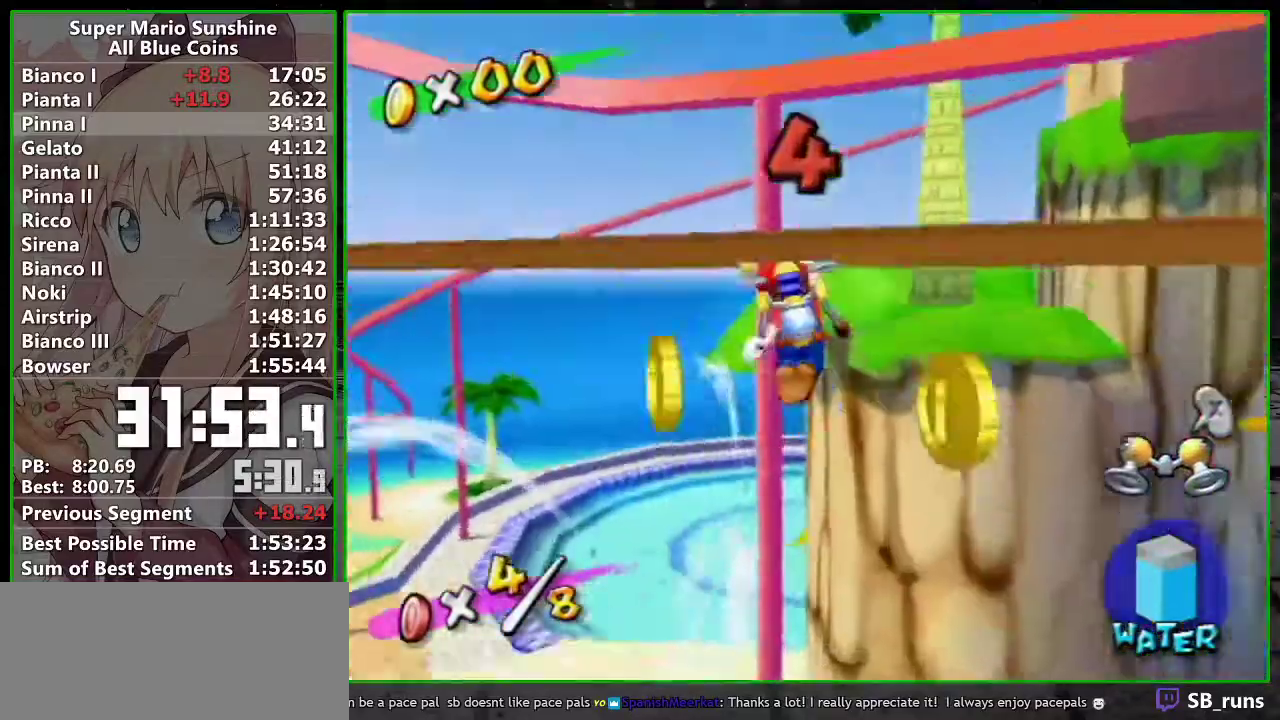
{"buttons": ["B", "R1"], "left_stick": "up", "events": [[50, "left_stick", "up"], [133, "R1", "up"], [233, "left_stick", "up-right"], [383, "left_stick", "up"], [433, "B", "down"], [467, "R1", "down"]]}
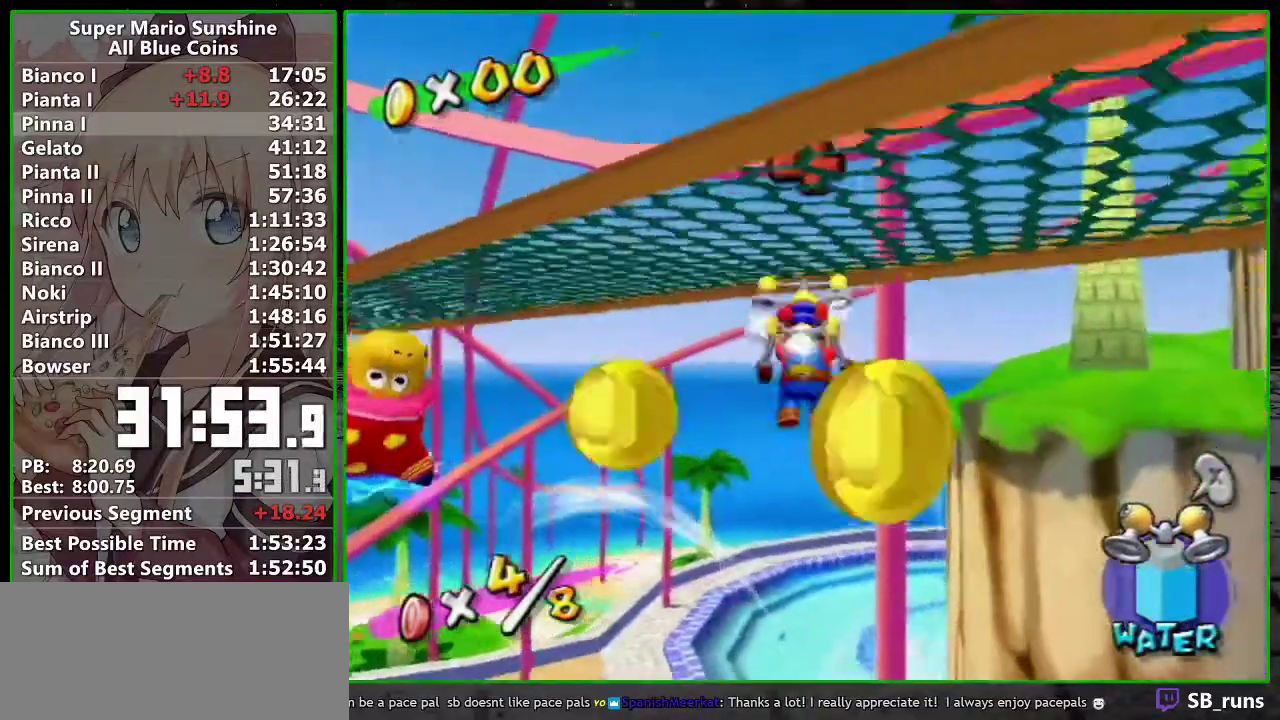
{"buttons": ["R1"], "left_stick": "up-left", "events": [[33, "left_stick", "up-left"], [200, "B", "up"]]}
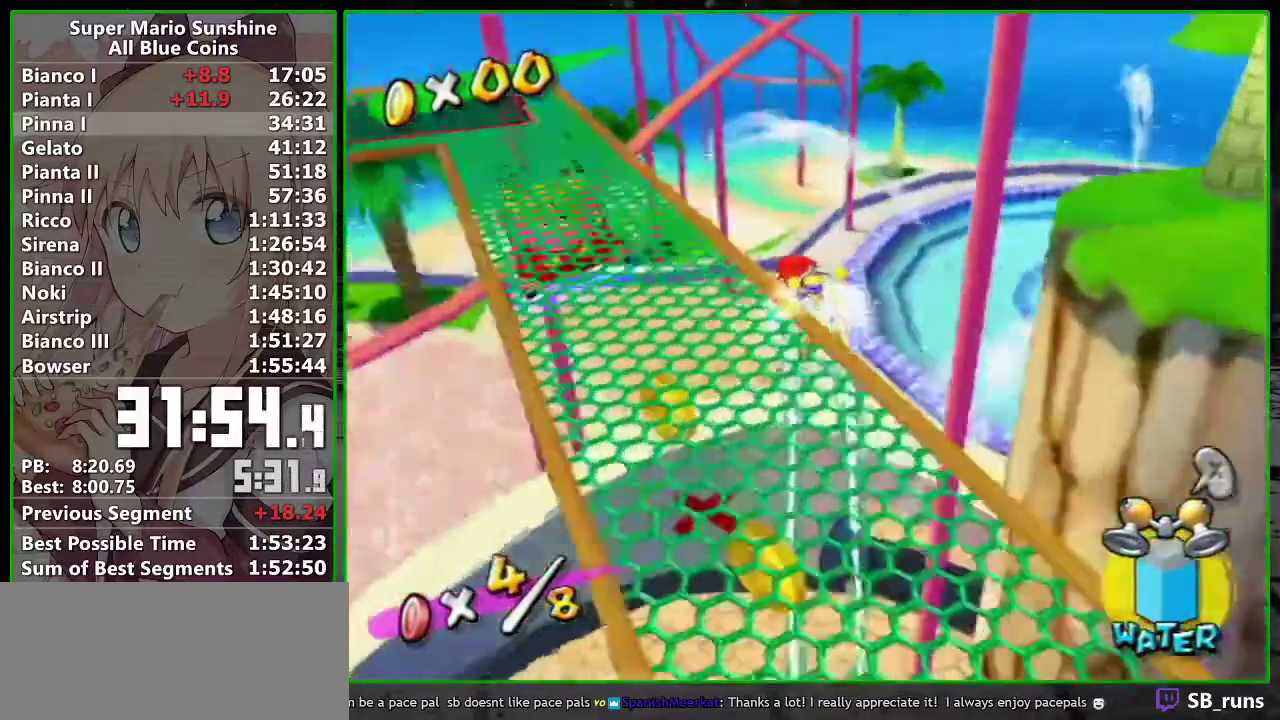
{"buttons": ["R1"], "left_stick": "up", "events": [[217, "left_stick", "up"]]}
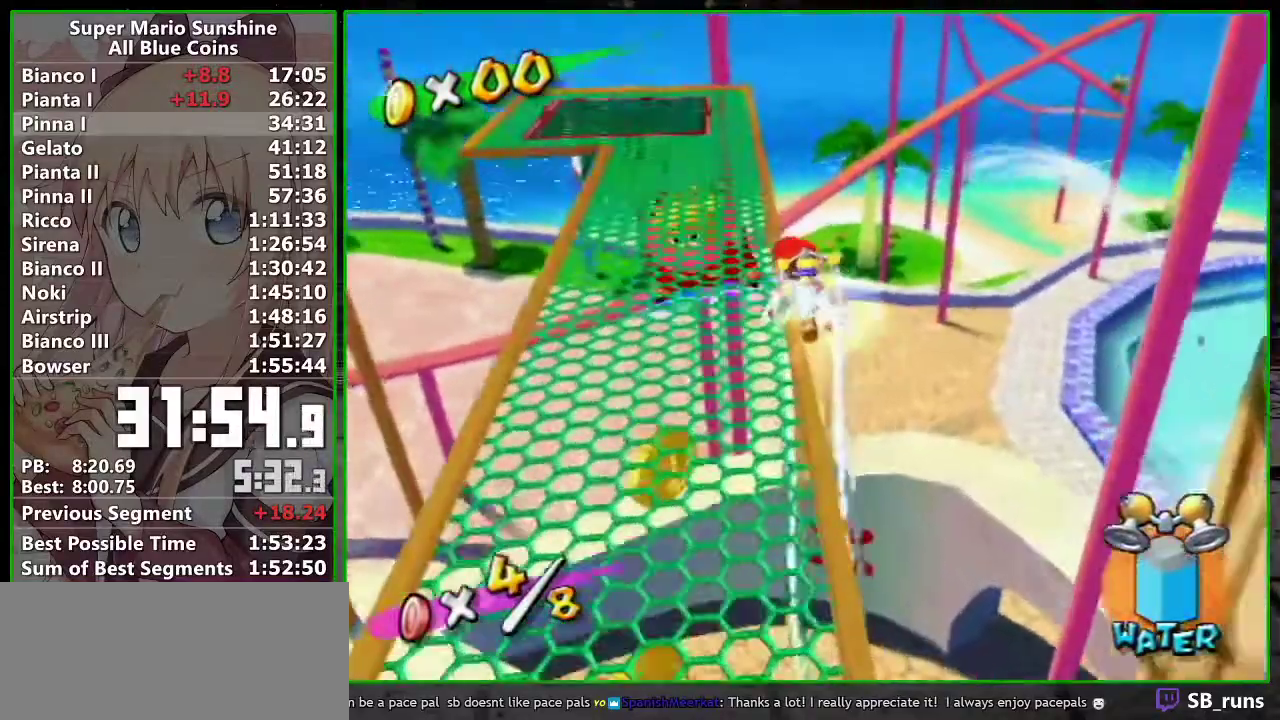
{"buttons": ["R1"], "left_stick": "up", "events": [[150, "left_stick", "up-left"], [300, "left_stick", "up"]]}
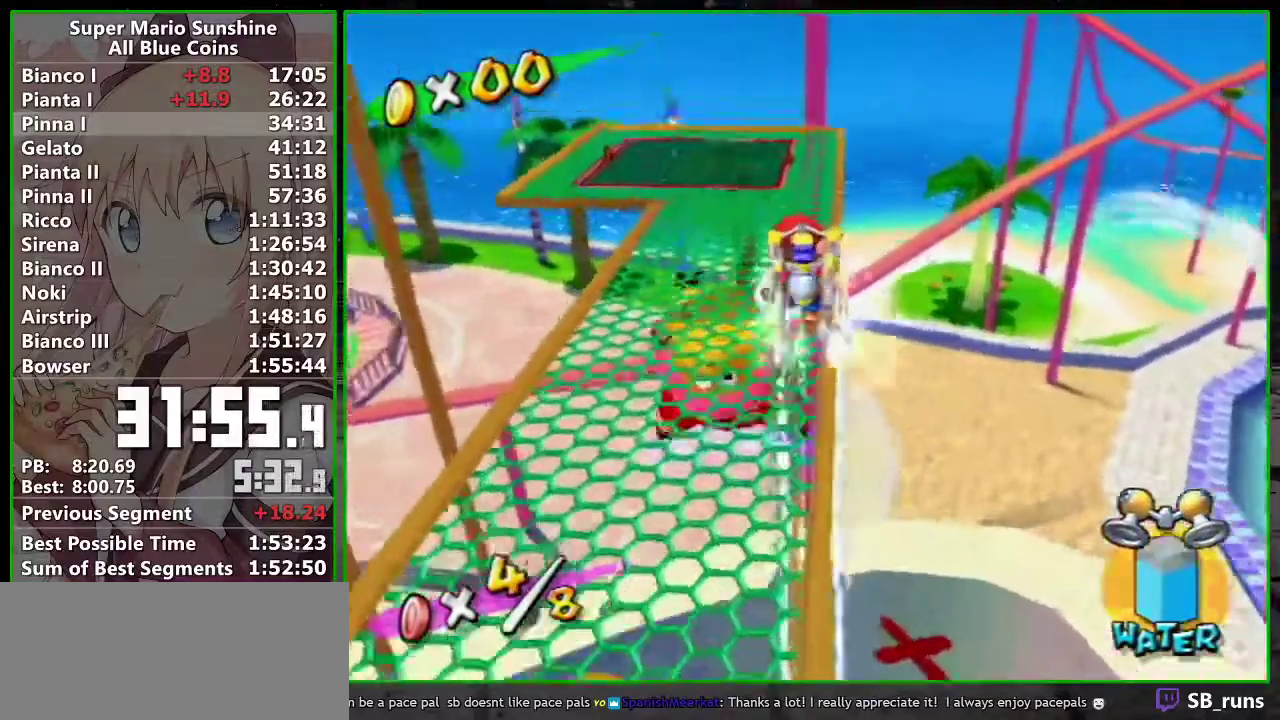
{"buttons": ["R1"], "left_stick": "up", "events": [[267, "left_stick", "up-left"], [367, "left_stick", "up"]]}
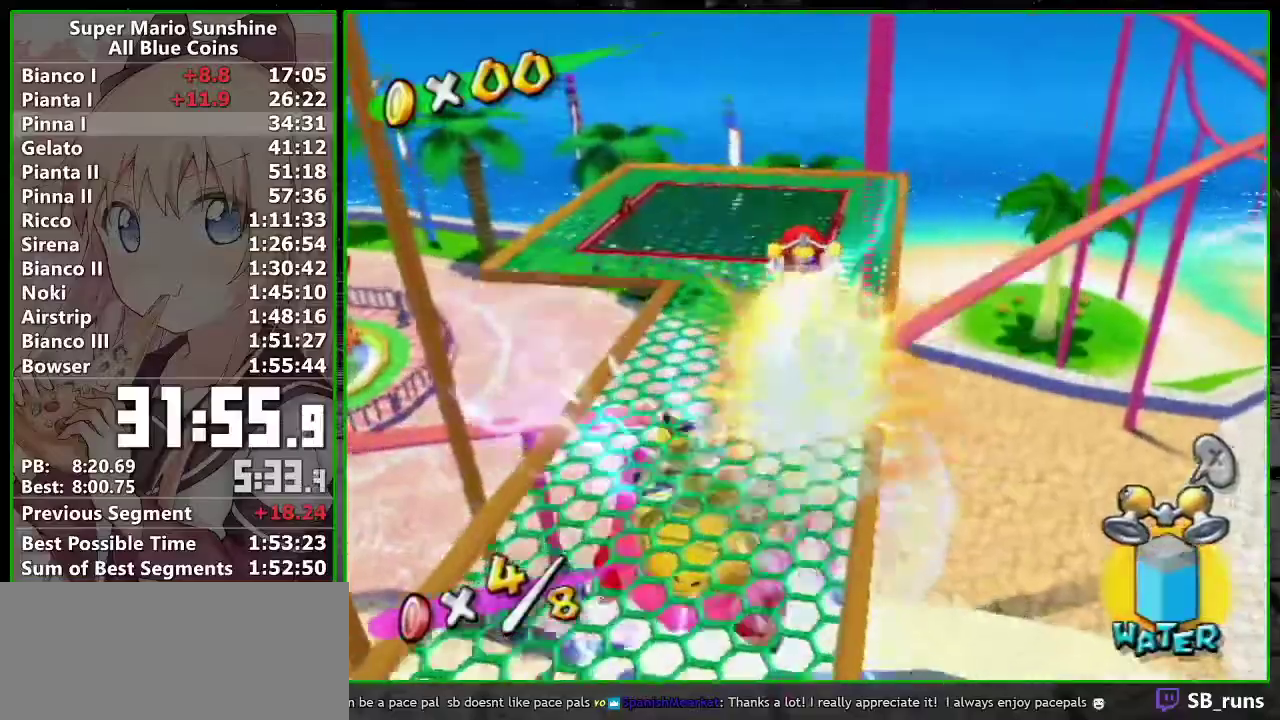
{"buttons": [], "left_stick": "up-left", "events": [[417, "R1", "up"], [483, "left_stick", "up-left"]]}
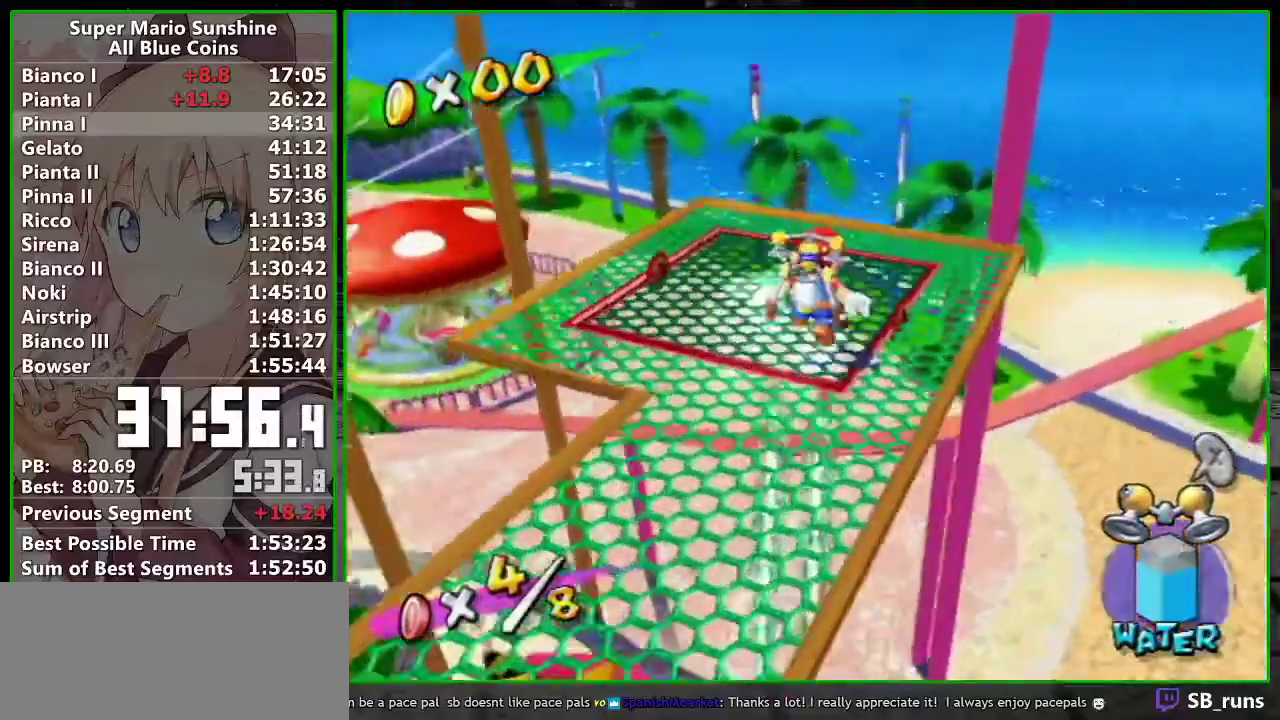
{"buttons": ["A"], "left_stick": "up-left", "events": [[183, "left_stick", "up"], [233, "left_stick", "up-left"], [333, "A", "down"]]}
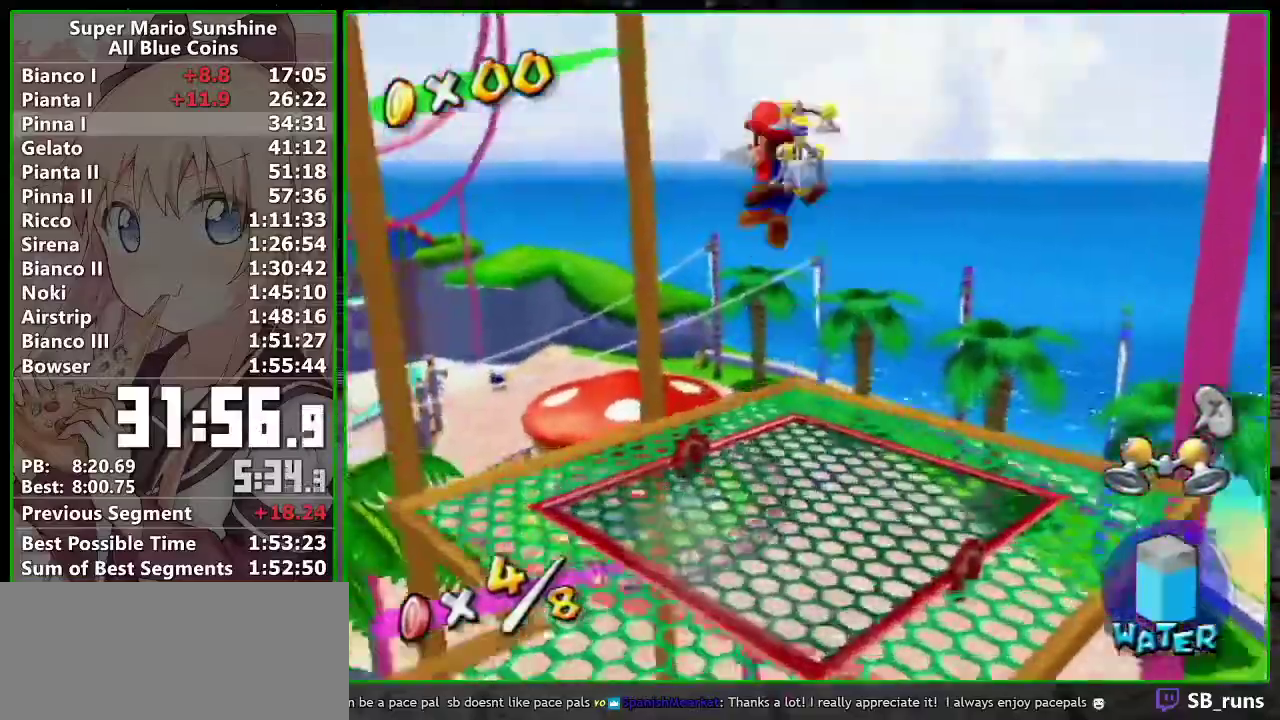
{"buttons": ["R1"], "left_stick": "up", "events": [[200, "R1", "down"], [317, "left_stick", "up"], [433, "A", "up"]]}
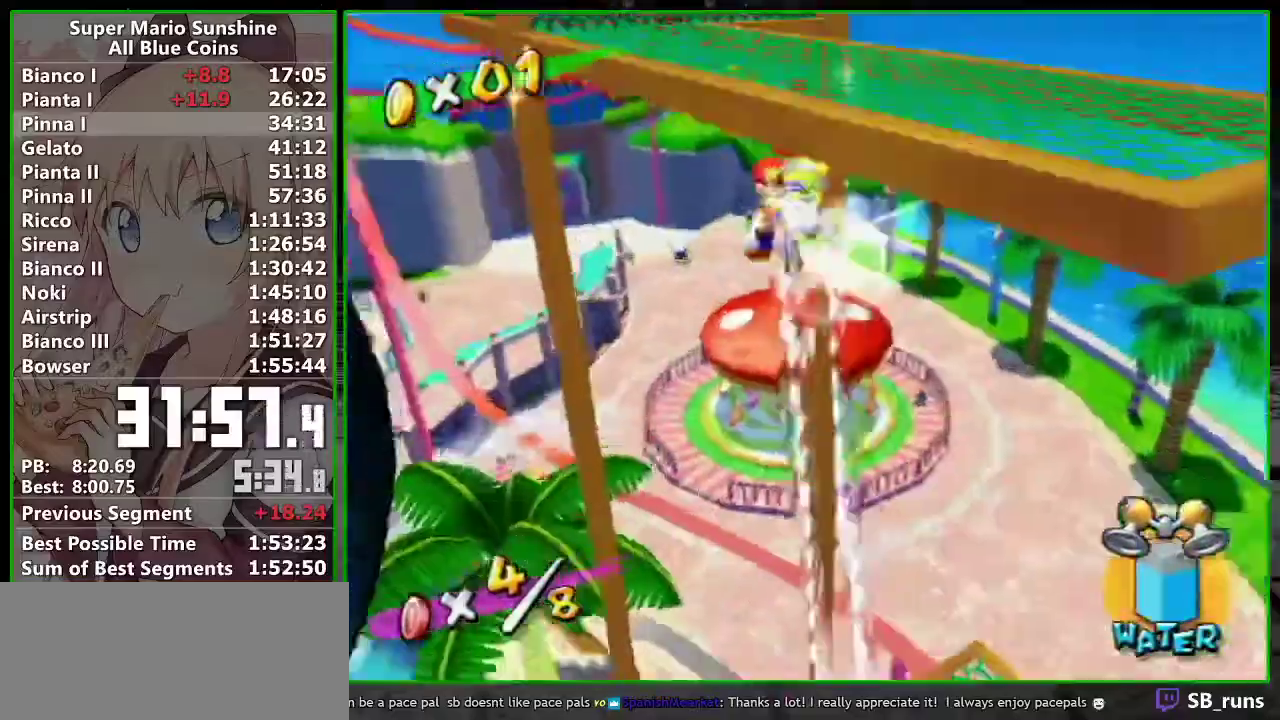
{"buttons": ["R1"], "left_stick": "up", "events": []}
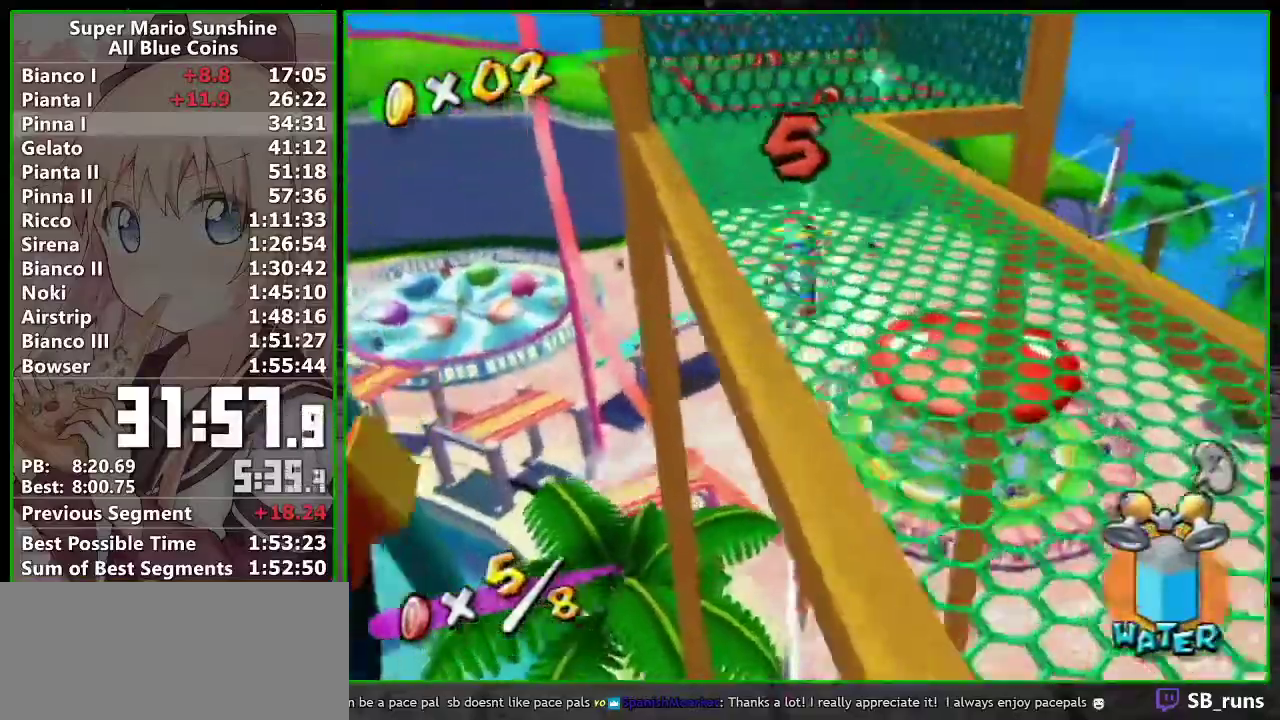
{"buttons": ["R1"], "left_stick": "up-right", "events": [[417, "left_stick", "up-right"]]}
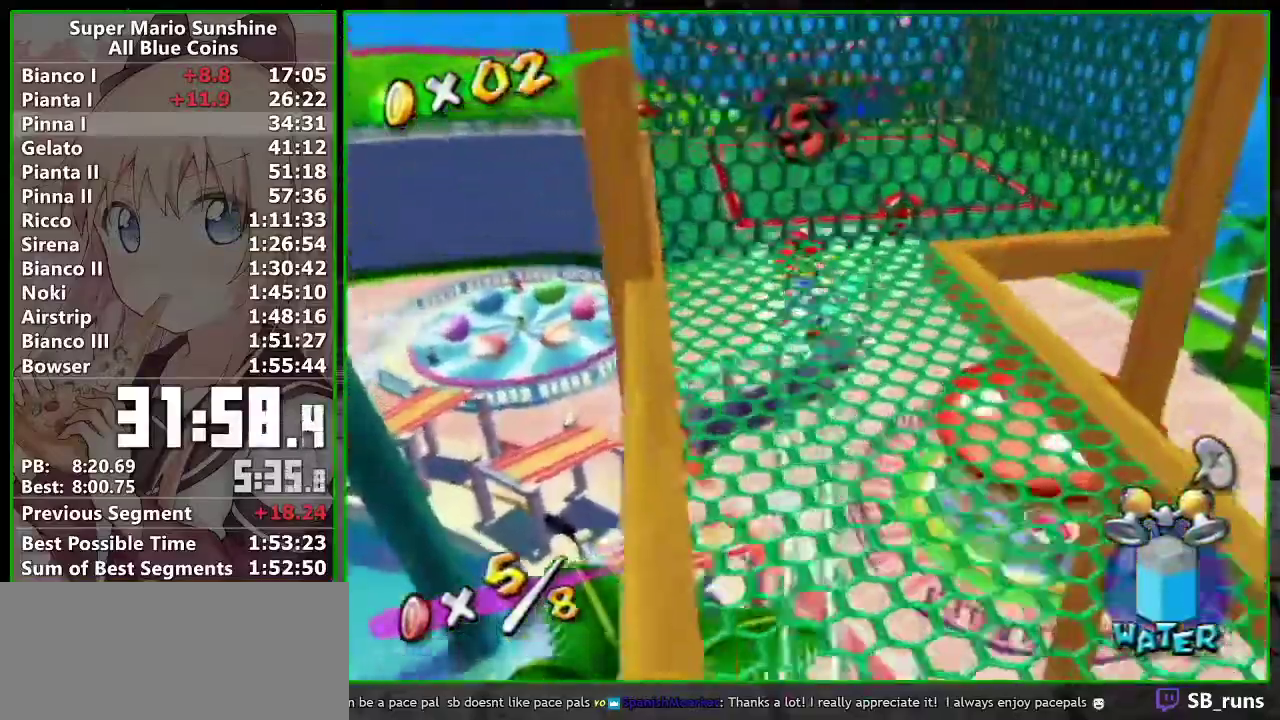
{"buttons": [], "left_stick": "up", "events": [[117, "left_stick", "up"], [433, "R1", "up"]]}
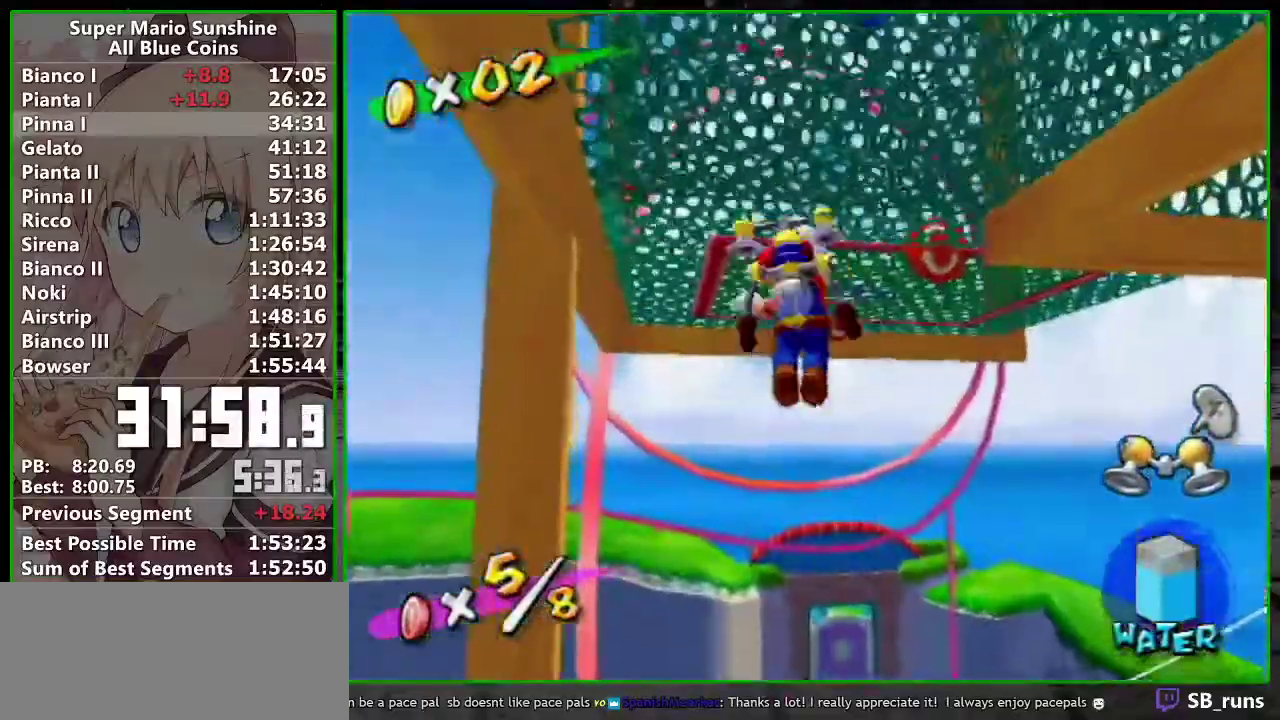
{"buttons": [], "left_stick": "up", "events": [[50, "A", "down"], [117, "A", "up"]]}
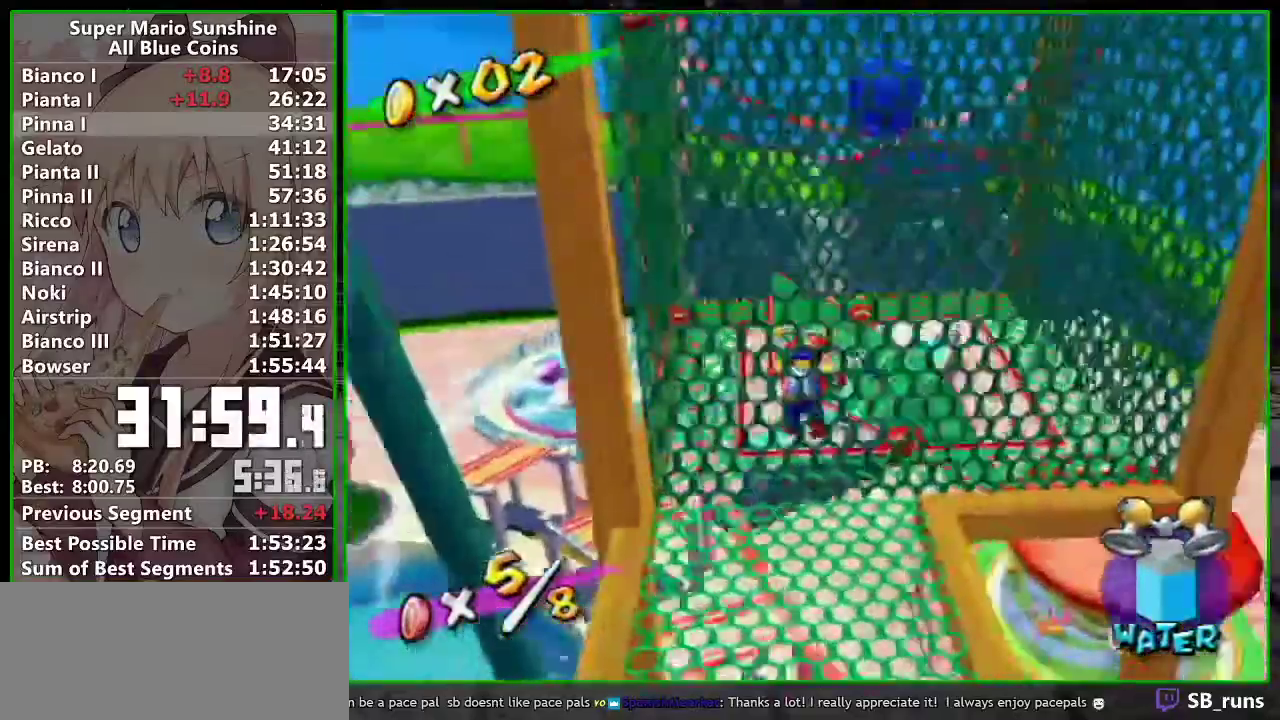
{"buttons": [], "left_stick": "left", "events": [[317, "left_stick", "up-right"], [367, "left_stick", "right"], [483, "left_stick", "left"]]}
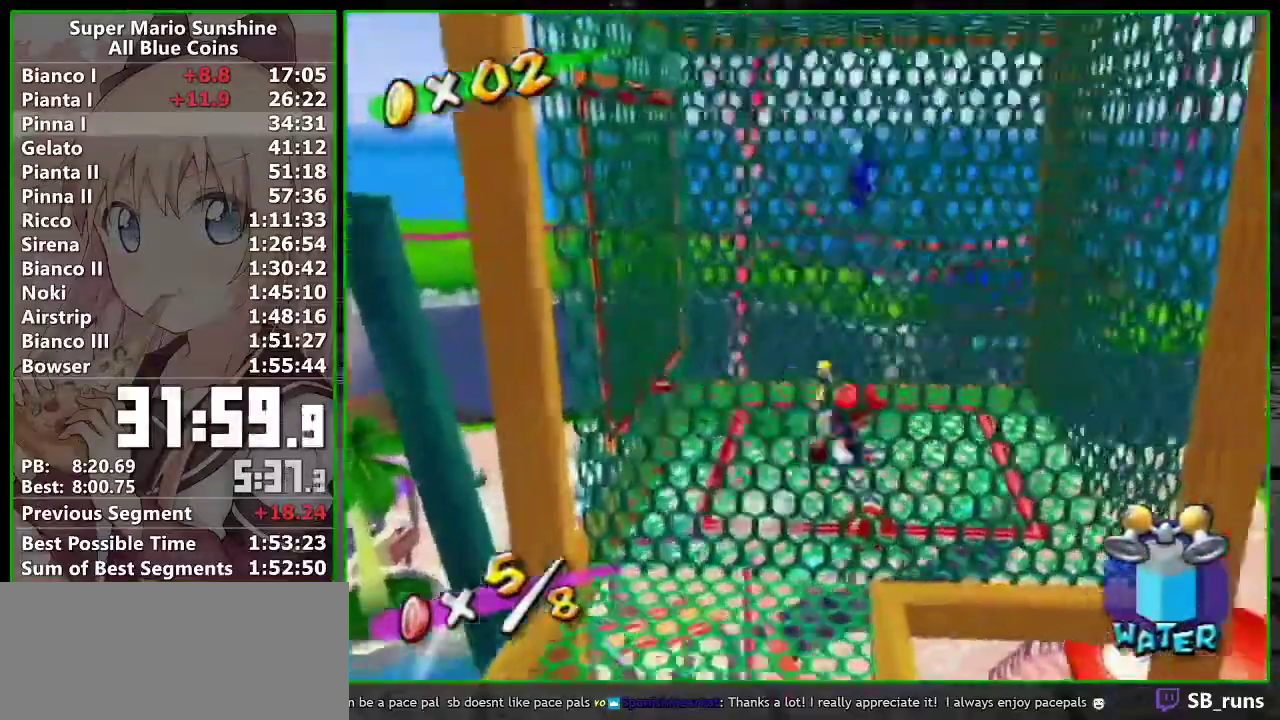
{"buttons": ["A"], "left_stick": "left", "events": [[83, "A", "down"], [300, "A", "up"], [450, "A", "down"]]}
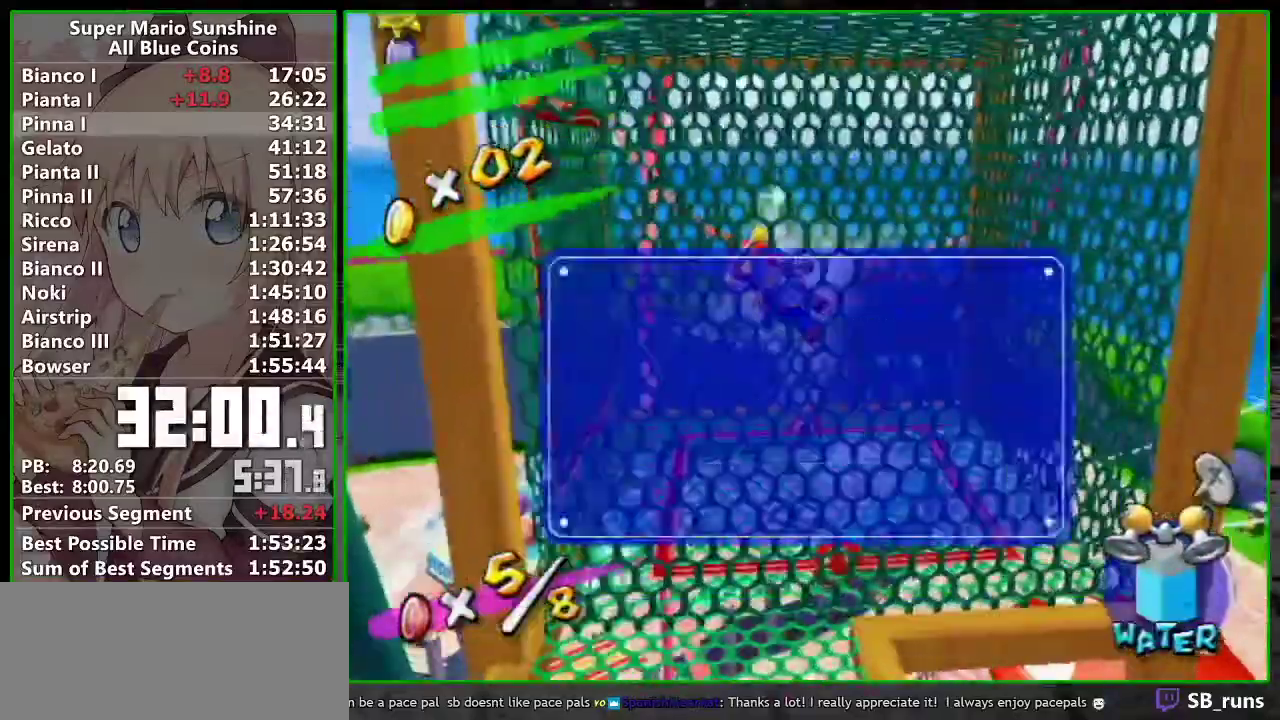
{"buttons": [], "left_stick": "up-left", "events": [[83, "A", "up"], [167, "R1", "down"], [233, "R1", "up"], [300, "B", "down"], [367, "left_stick", "up-left"], [417, "B", "up"]]}